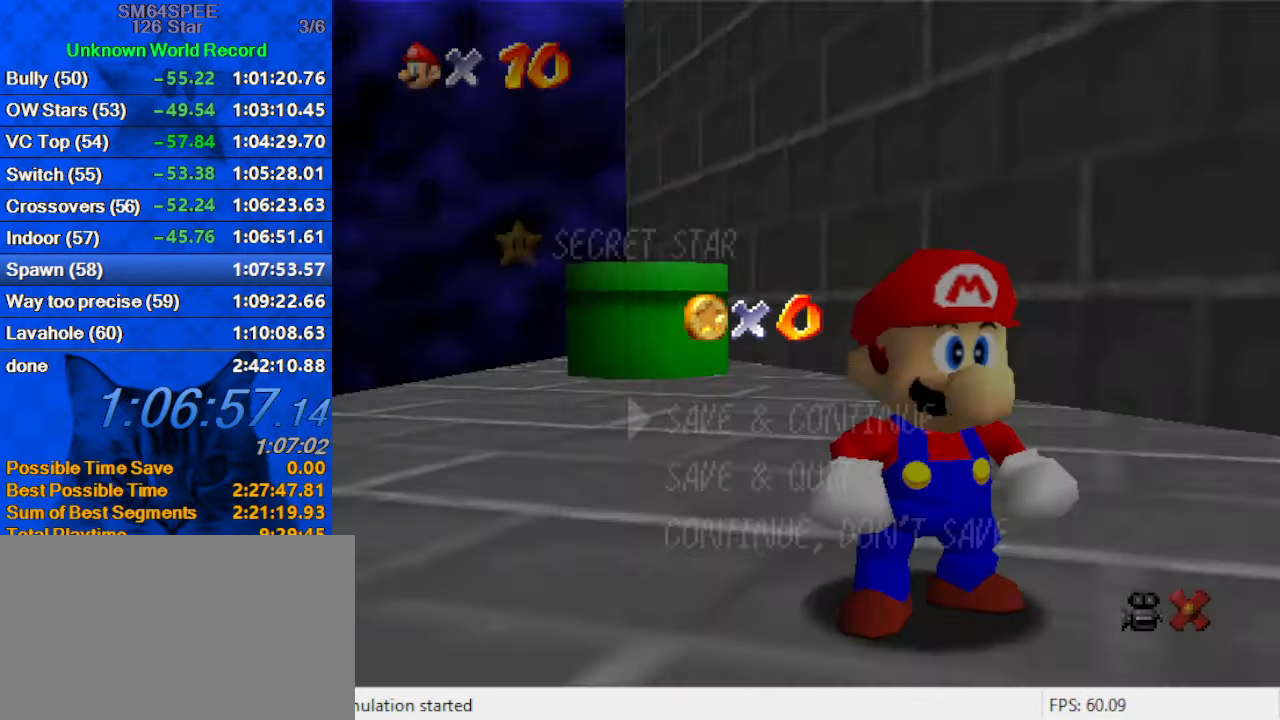
Gameplay with keyboard; each line is a JSON object with the keys held at the frame after it. "events" lists presses ("down") and releases ("up") of "a", "c", "ctrl", "d", "down", "left", "return", "right", "s", "shift", "up", "w", "x" and "y" between this image and that frame as [ms after this image, input, new state], when the widget could be followed in between. No other keys are recorded. Mouse input is not recorded.
{"keys": ["shift", "up"], "events": [[367, "shift", "down"], [434, "up", "down"]]}
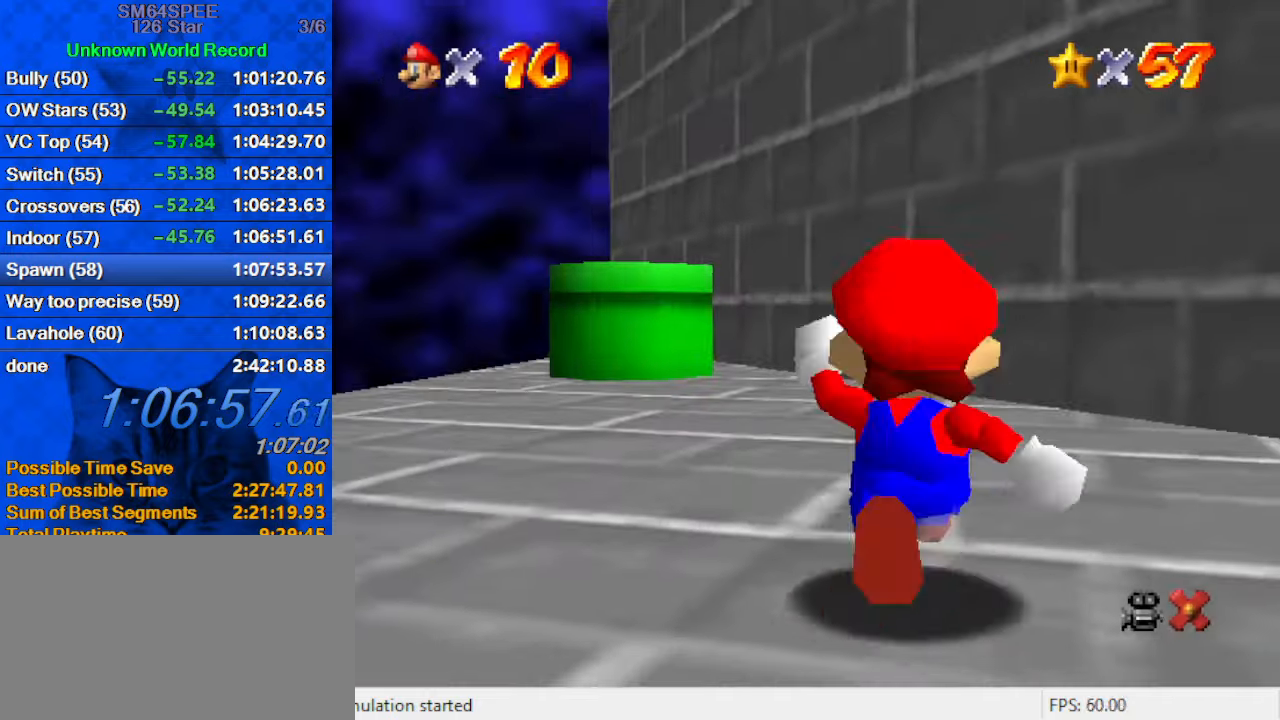
{"keys": ["left", "up"], "events": [[166, "left", "down"], [266, "ctrl", "down"], [266, "left", "up"], [433, "ctrl", "up"], [433, "left", "down"], [433, "shift", "up"]]}
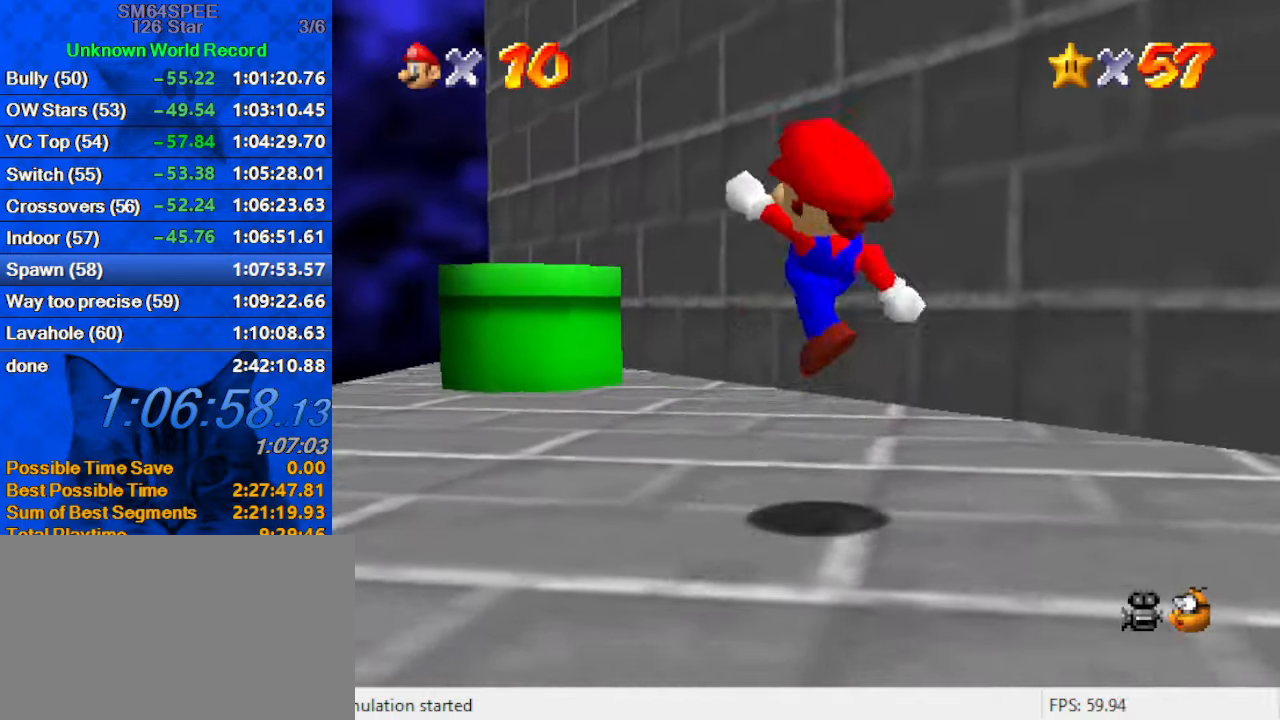
{"keys": ["ctrl", "shift", "up"], "events": [[166, "shift", "down"], [466, "left", "up"], [500, "ctrl", "down"]]}
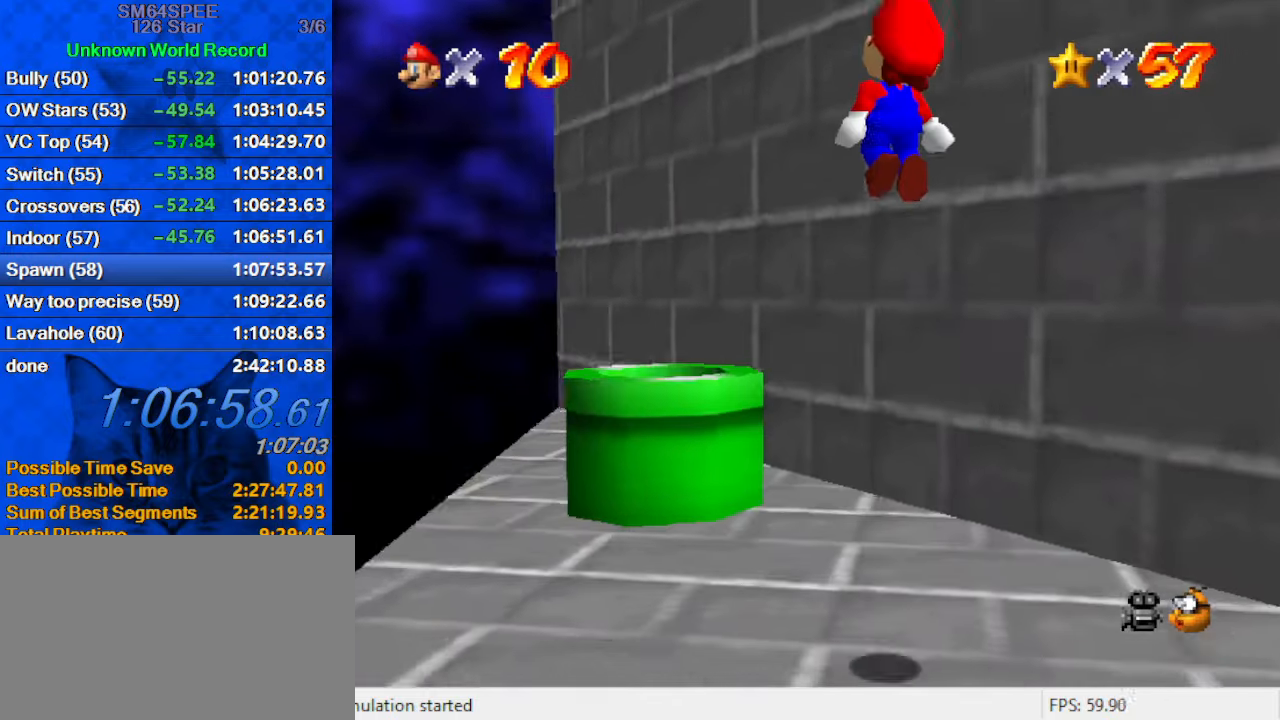
{"keys": ["down"], "events": [[200, "ctrl", "up"], [200, "shift", "up"], [200, "up", "up"], [266, "down", "down"]]}
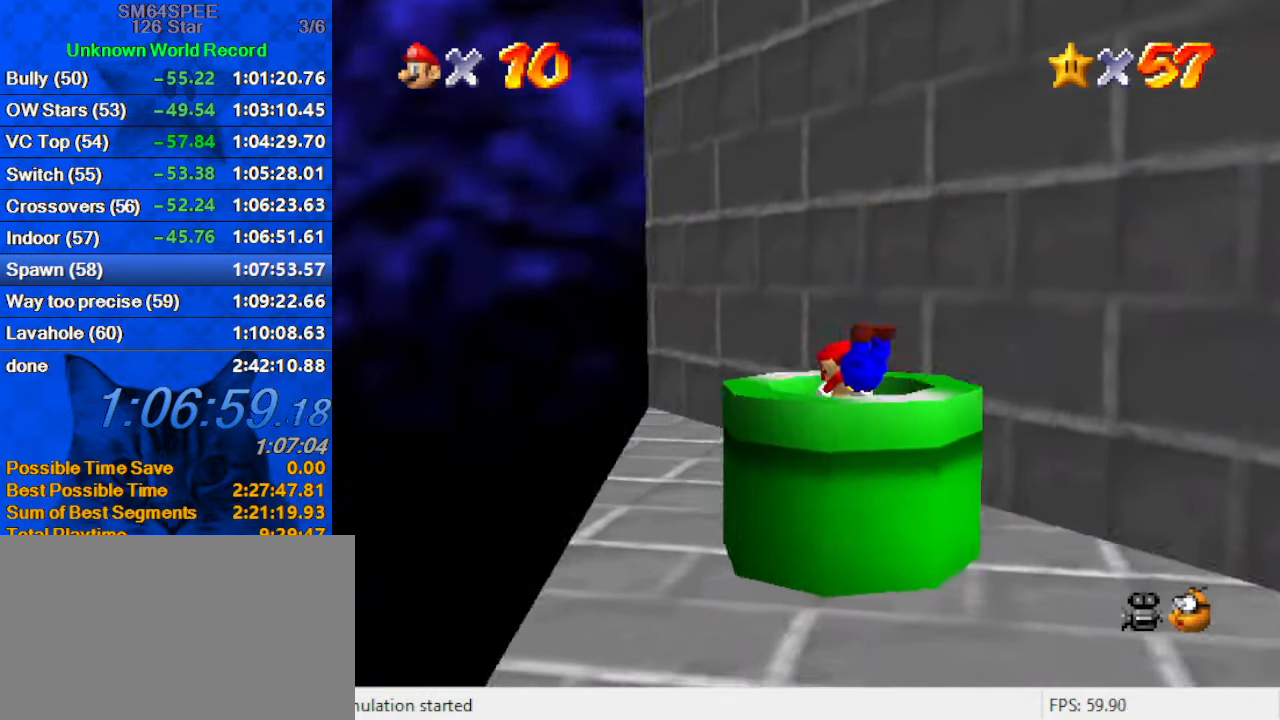
{"keys": [], "events": [[66, "right", "down"], [133, "ctrl", "down"], [333, "ctrl", "up"], [333, "right", "up"], [366, "down", "up"]]}
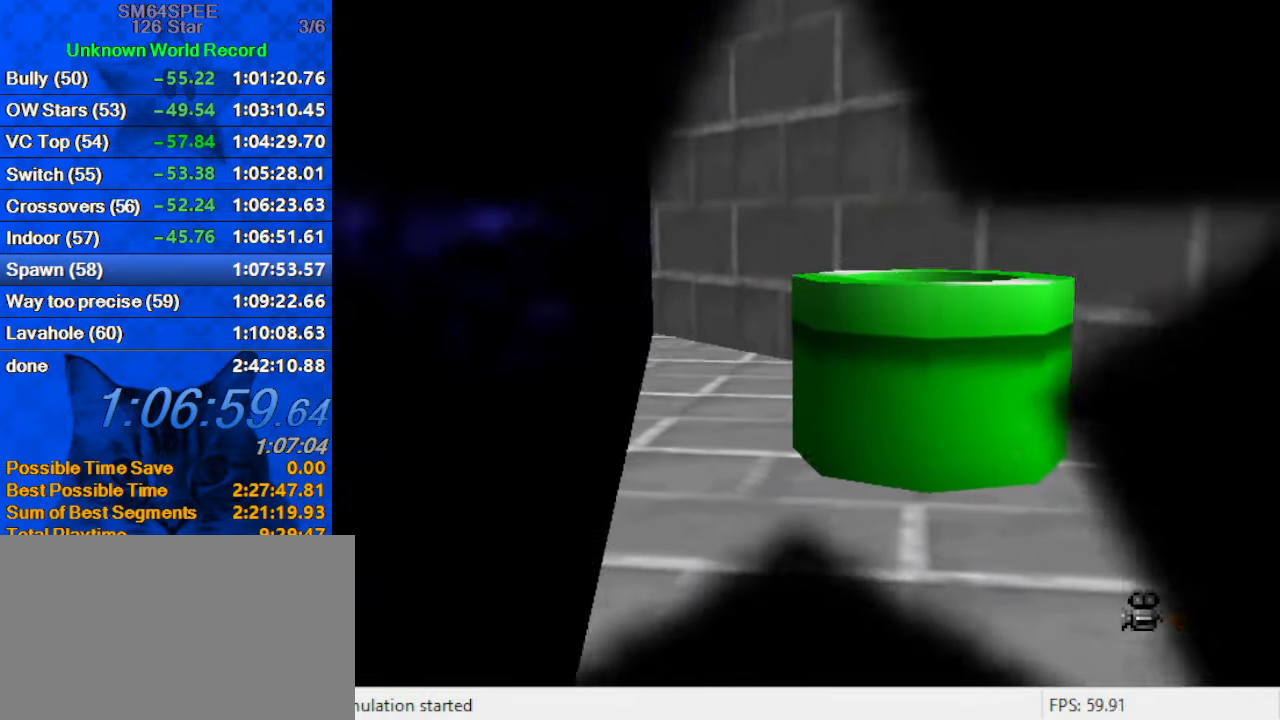
{"keys": [], "events": []}
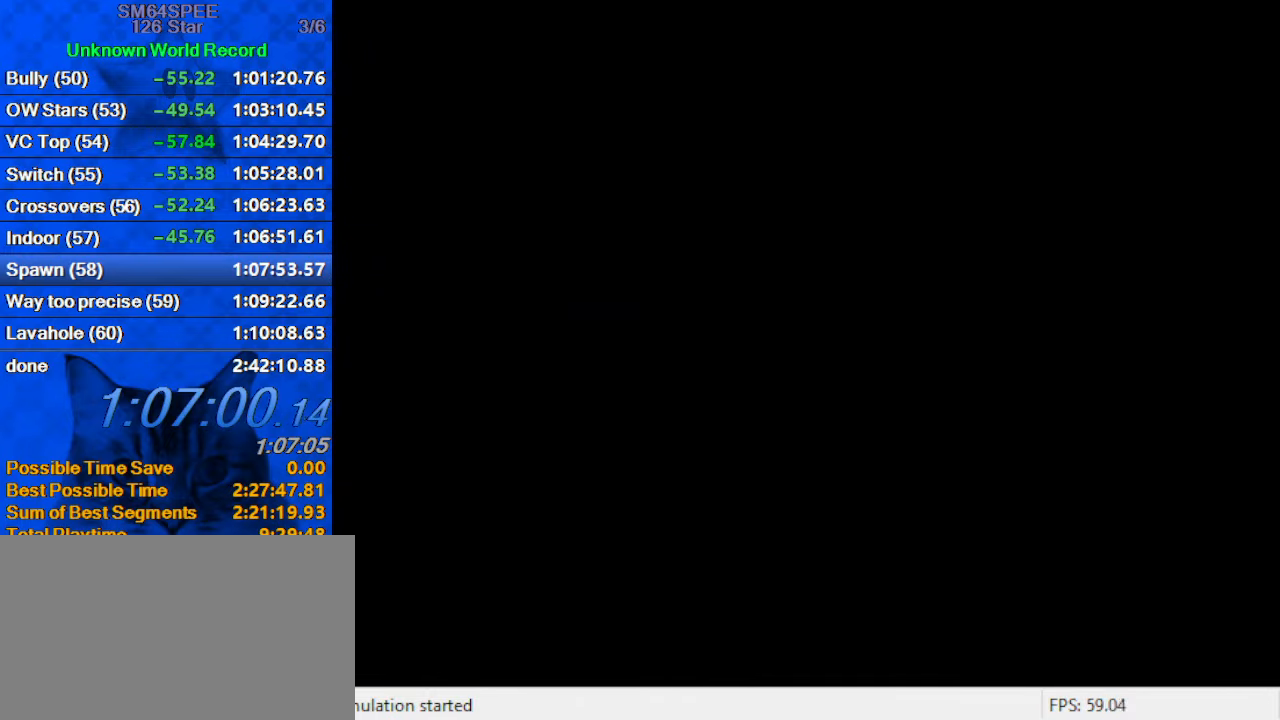
{"keys": [], "events": []}
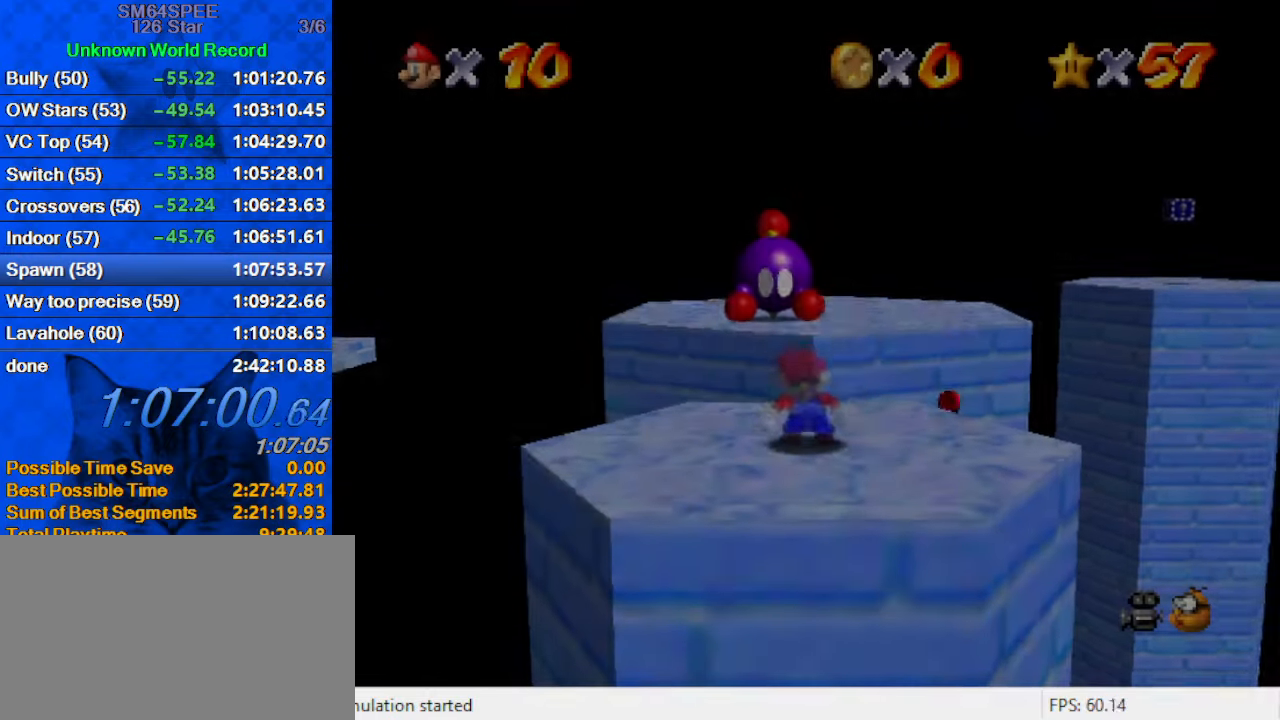
{"keys": ["down"], "events": [[333, "down", "down"]]}
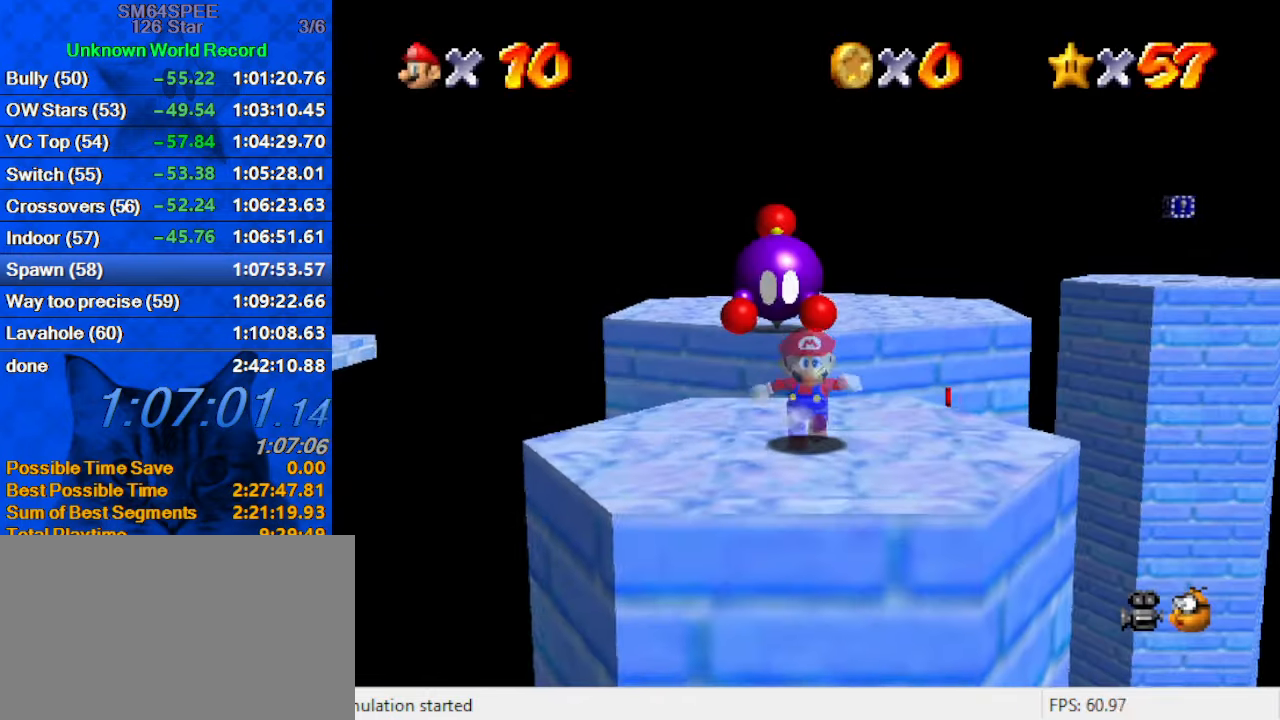
{"keys": [], "events": [[233, "shift", "down"], [300, "shift", "up"], [433, "down", "up"]]}
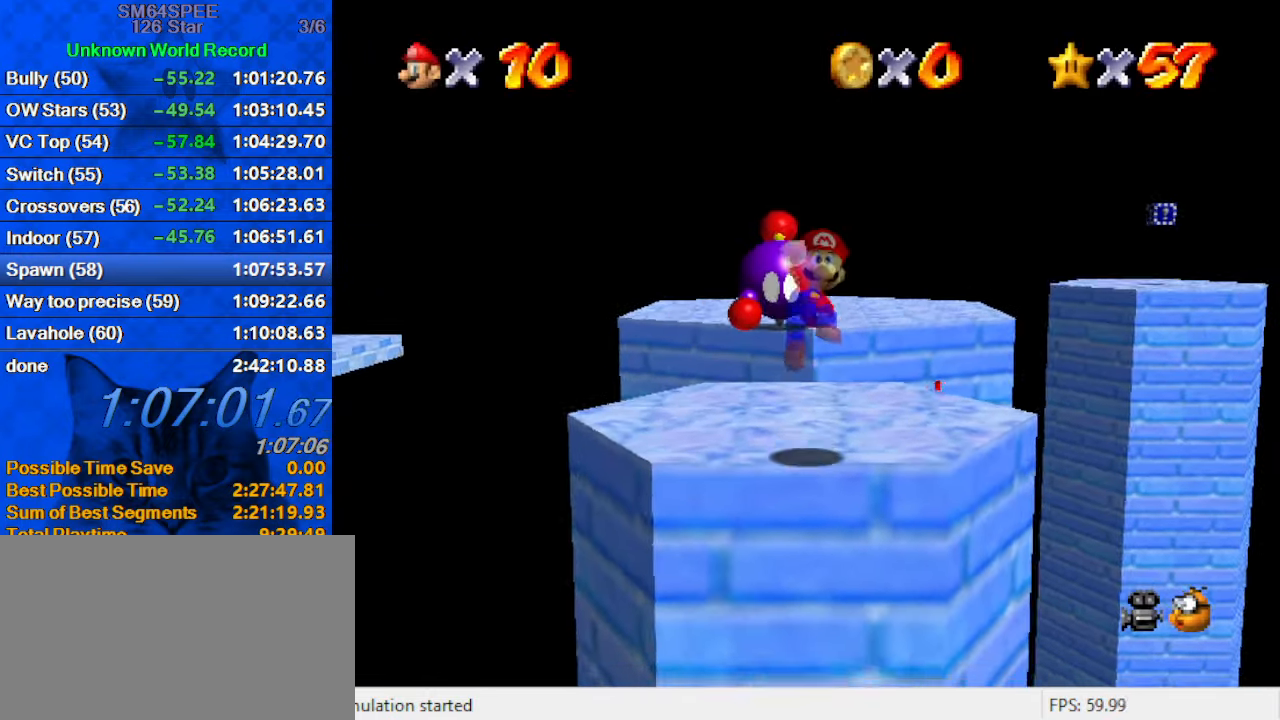
{"keys": ["up"], "events": [[66, "up", "down"]]}
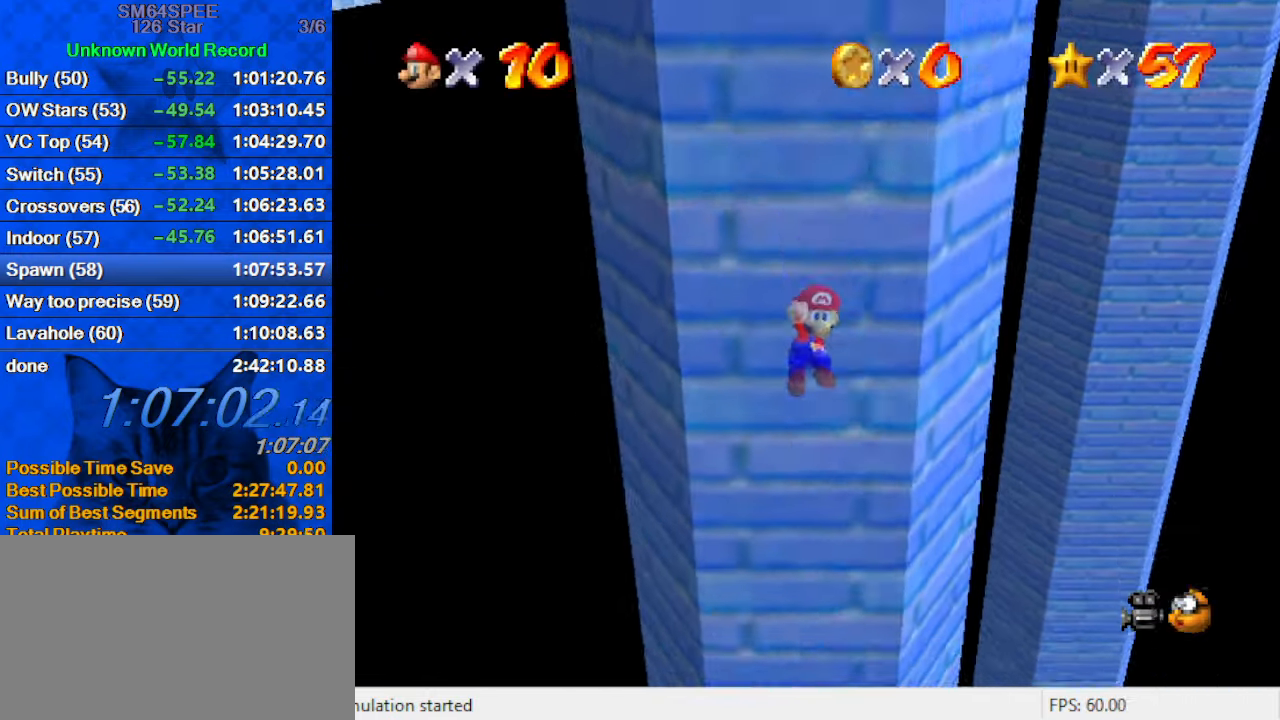
{"keys": ["up"], "events": []}
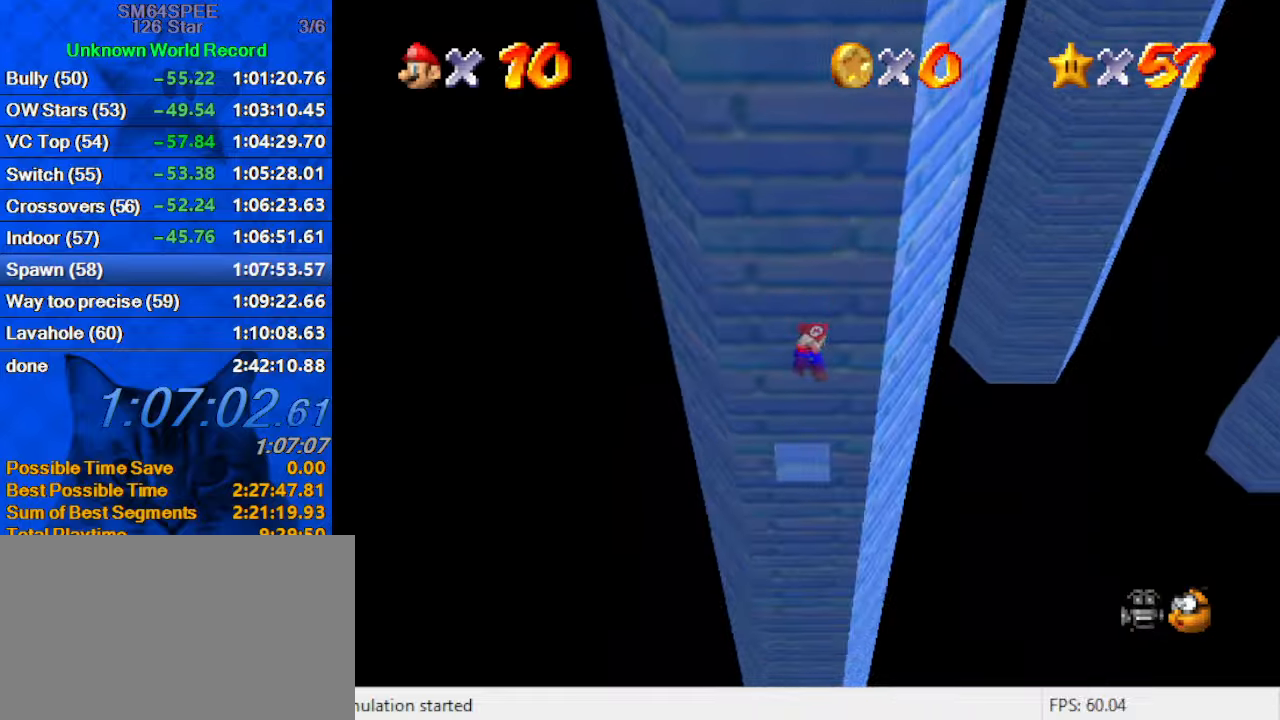
{"keys": ["shift", "up"], "events": [[367, "shift", "down"], [467, "shift", "up"], [500, "shift", "down"]]}
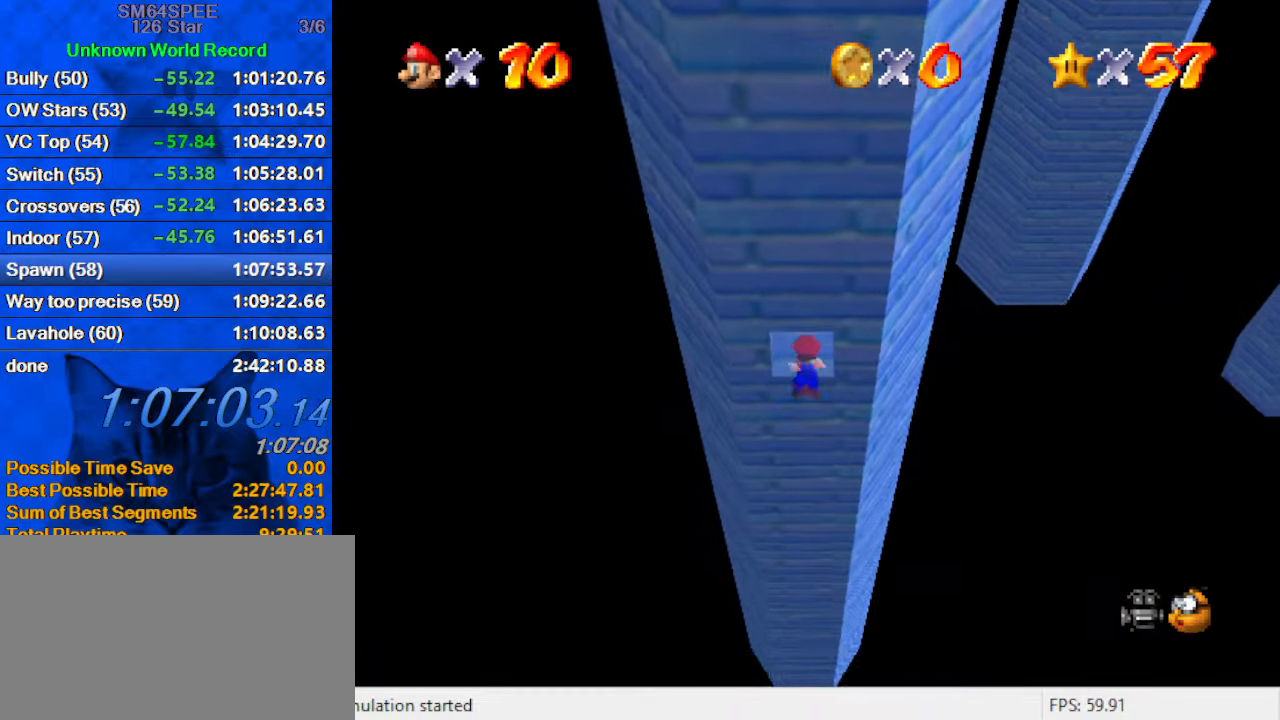
{"keys": ["up"], "events": [[200, "shift", "up"]]}
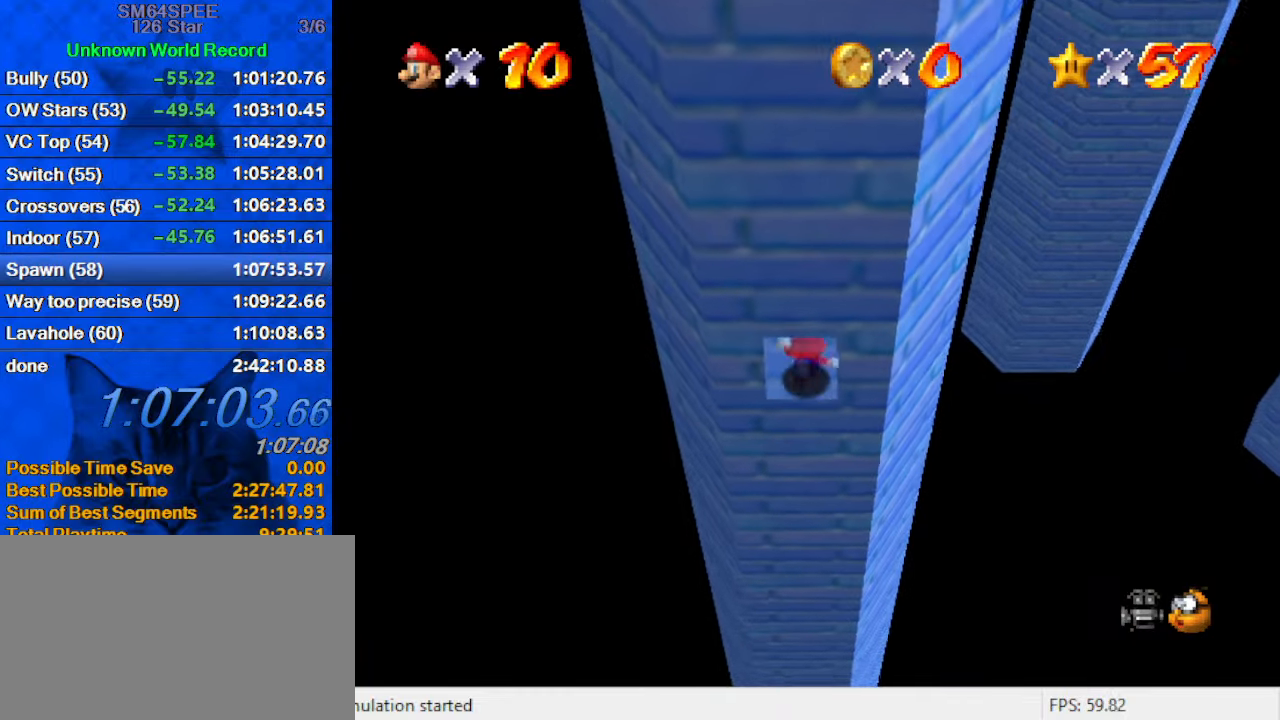
{"keys": ["up", "y"], "events": [[67, "y", "down"], [167, "shift", "down"], [400, "shift", "up"]]}
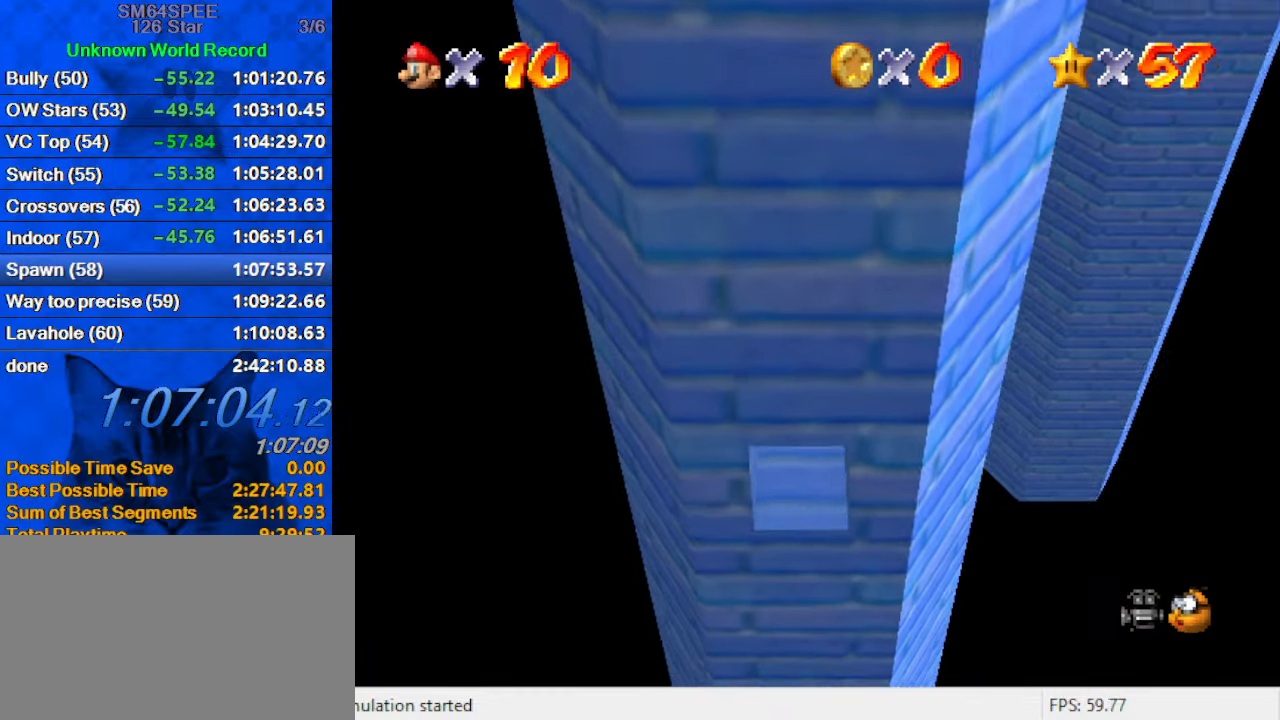
{"keys": [], "events": [[167, "up", "up"], [300, "y", "up"]]}